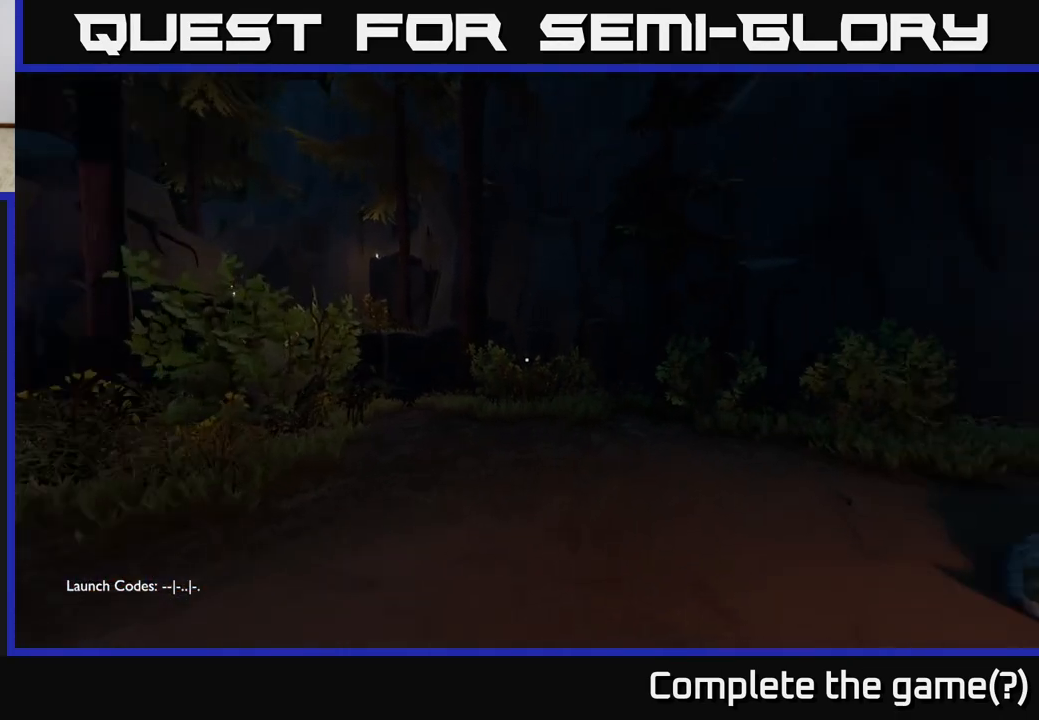
Gameplay with a controller (Xbox layout); each line is a JSON object with the inputs held at the frame after it. "events" lists button and stick changes between this image and that frame as [ms after this image, input, new state], when the widget could be followed in between.
{"buttons": [], "left_stick": "up-left", "right_stick": "down-right", "events": [[117, "left_stick", "center"], [267, "left_stick", "up-left"], [450, "right_stick", "down-right"]]}
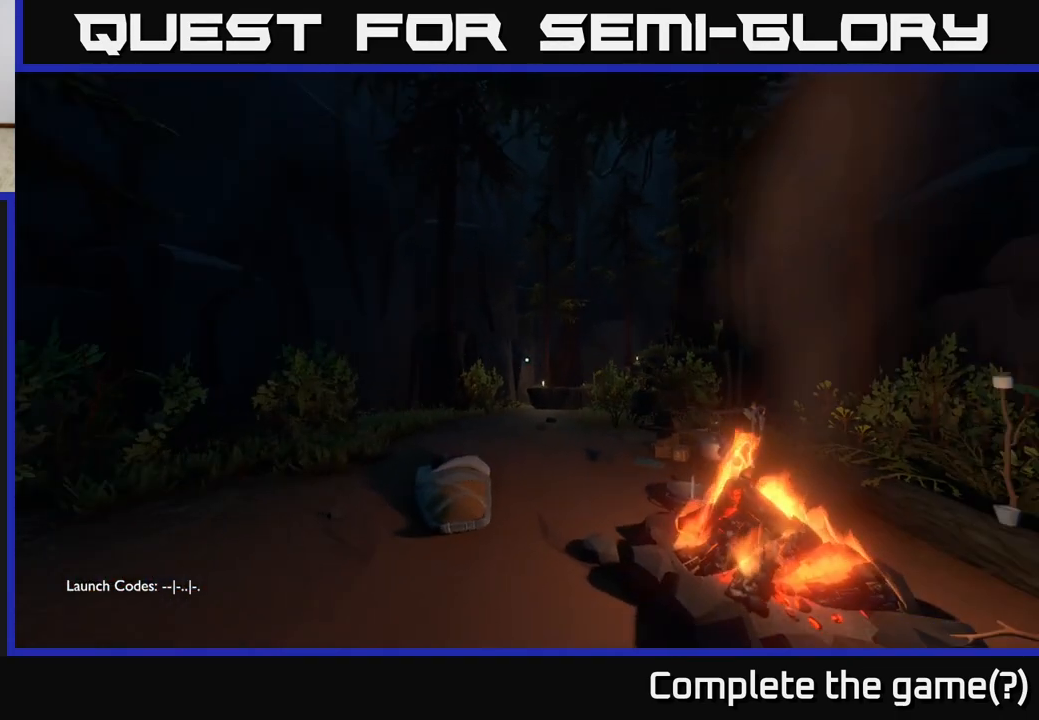
{"buttons": [], "left_stick": "up-left", "right_stick": "down", "events": [[300, "right_stick", "down"]]}
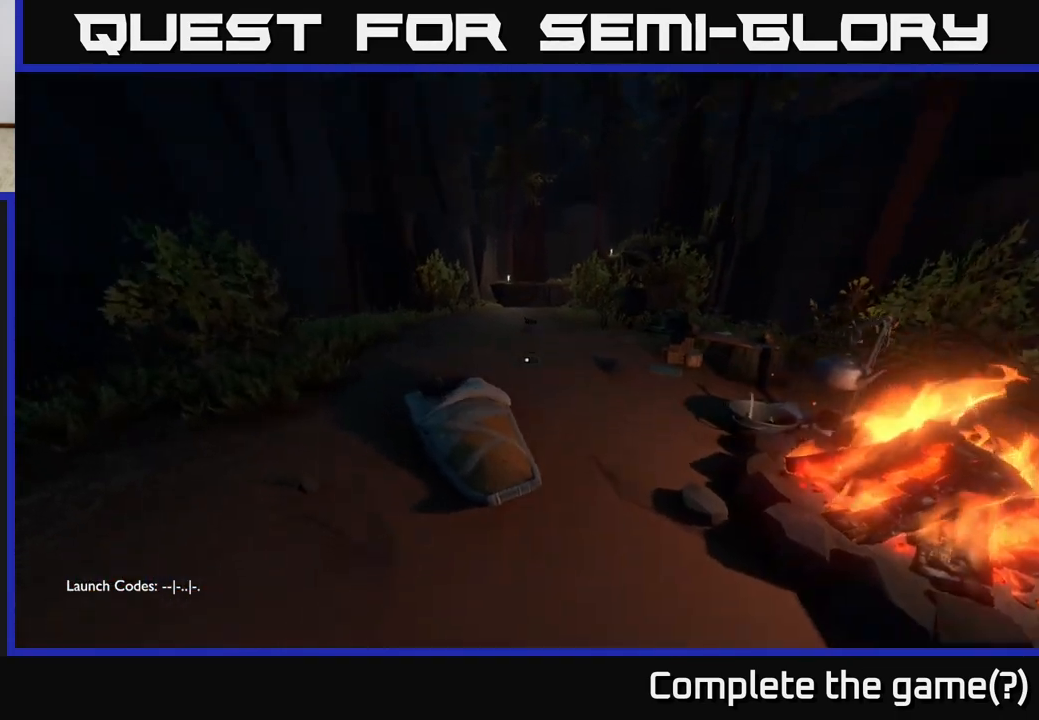
{"buttons": [], "left_stick": "center", "right_stick": "up", "events": [[267, "right_stick", "center"], [417, "left_stick", "center"], [417, "right_stick", "up"]]}
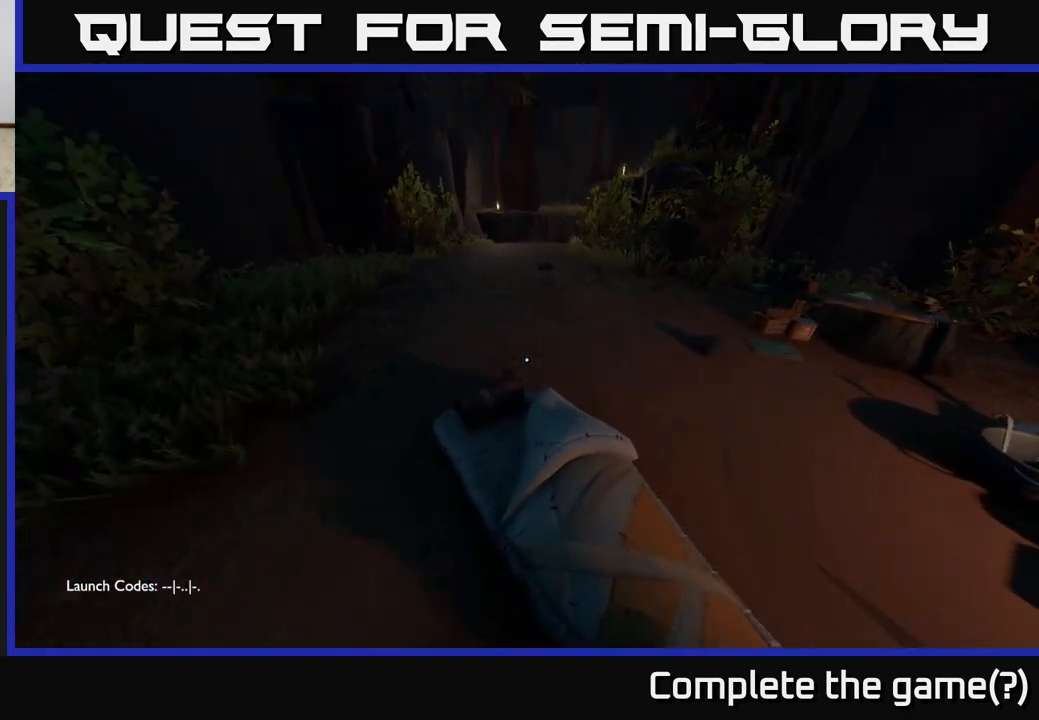
{"buttons": [], "left_stick": "center", "right_stick": "up", "events": []}
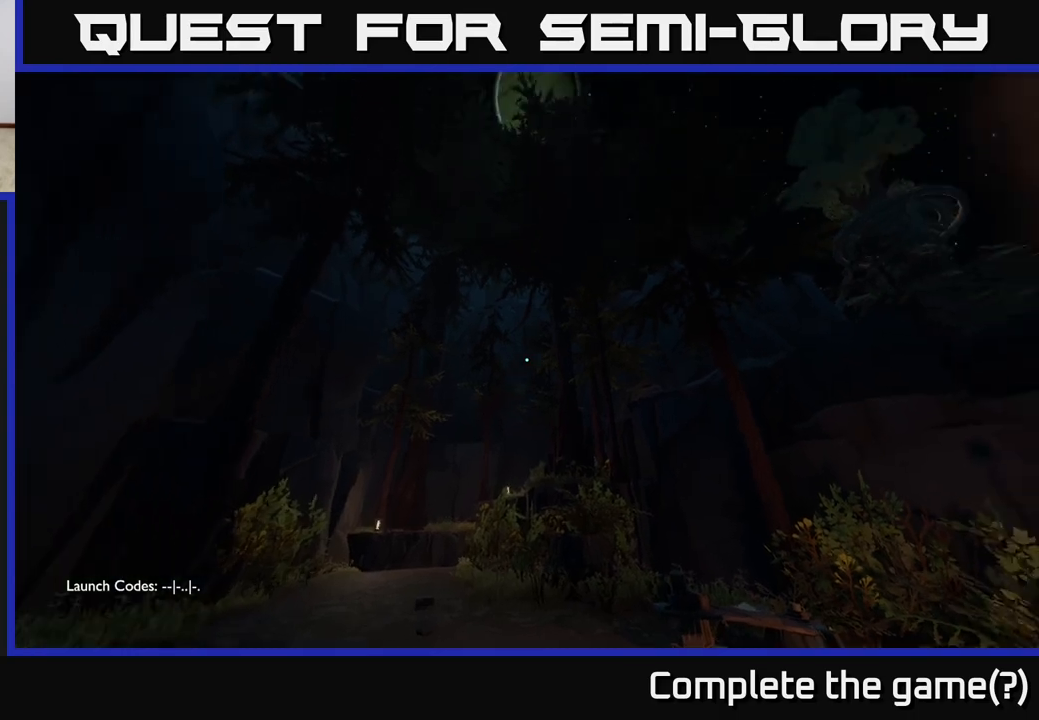
{"buttons": [], "left_stick": "center", "right_stick": "center", "events": [[33, "left_stick", "left"], [233, "left_stick", "up-left"], [417, "left_stick", "center"], [433, "right_stick", "center"]]}
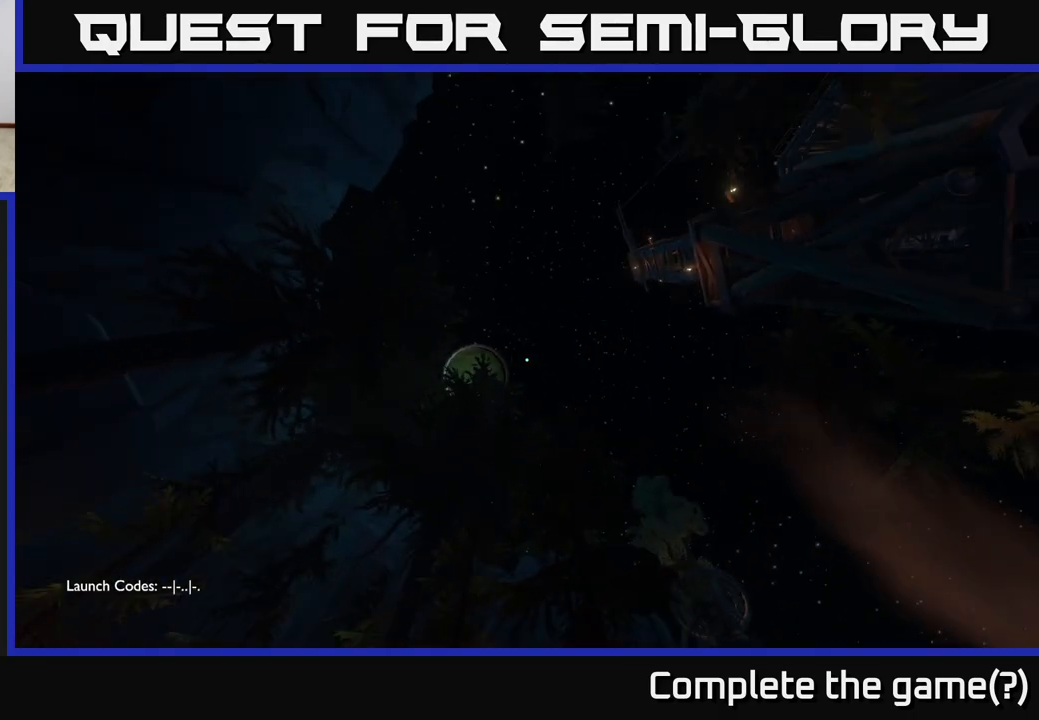
{"buttons": [], "left_stick": "left", "right_stick": "right", "events": [[200, "right_stick", "right"], [217, "left_stick", "left"]]}
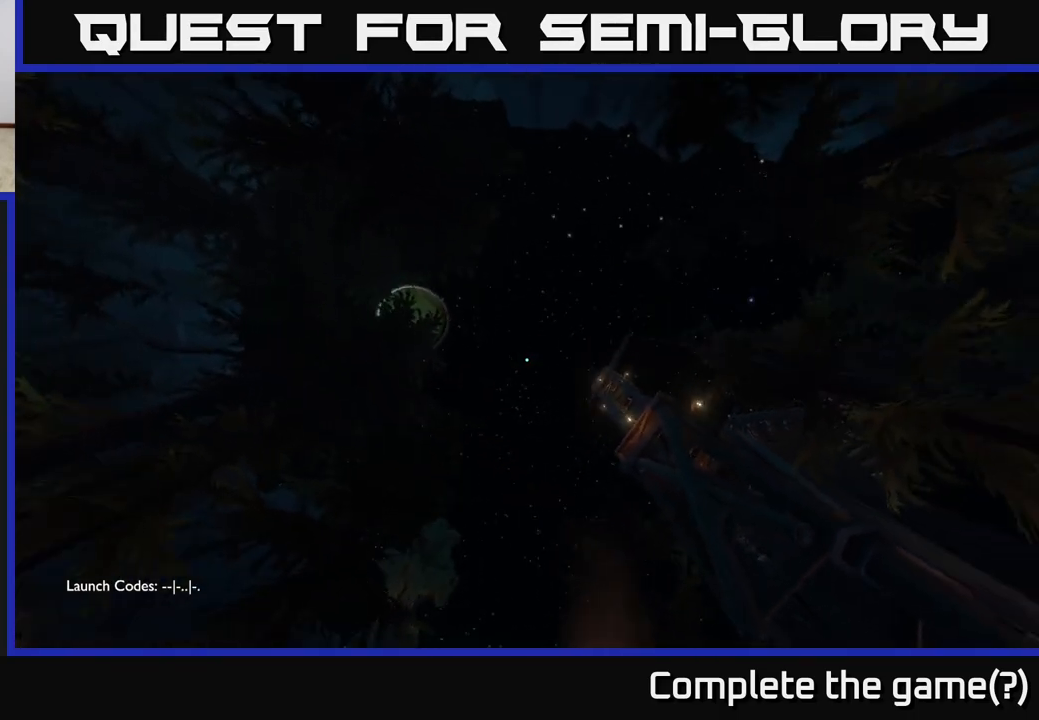
{"buttons": [], "left_stick": "center", "right_stick": "down", "events": [[67, "right_stick", "down-right"], [233, "left_stick", "center"], [267, "right_stick", "down"]]}
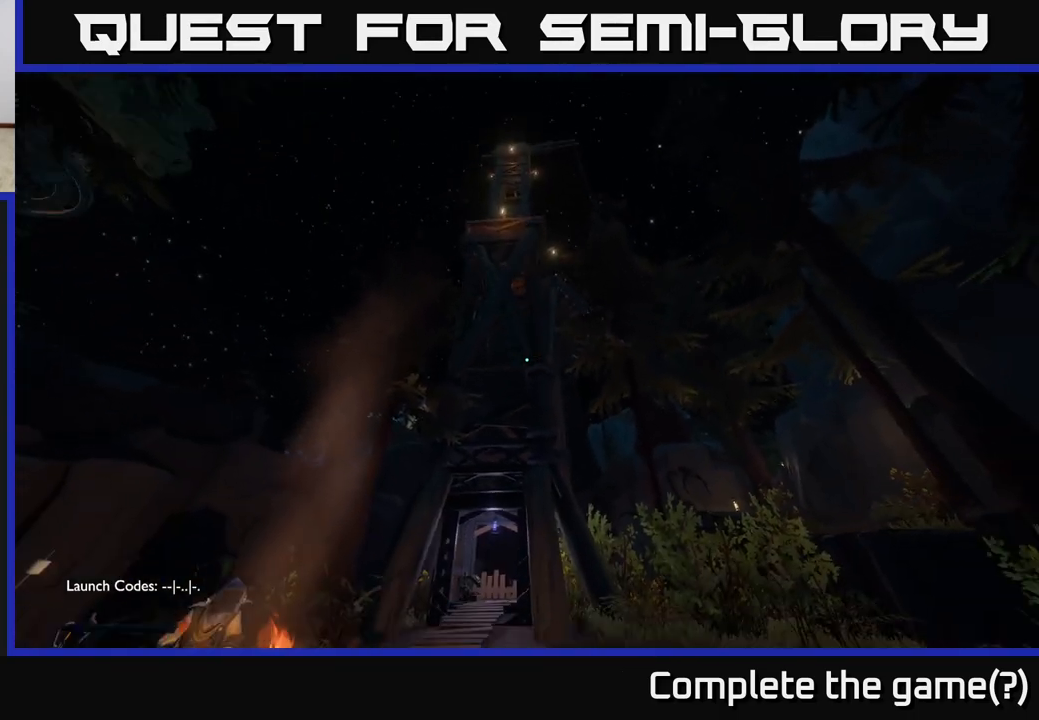
{"buttons": [], "left_stick": "center", "right_stick": "center", "events": [[117, "right_stick", "center"], [267, "right_stick", "down"], [467, "right_stick", "center"]]}
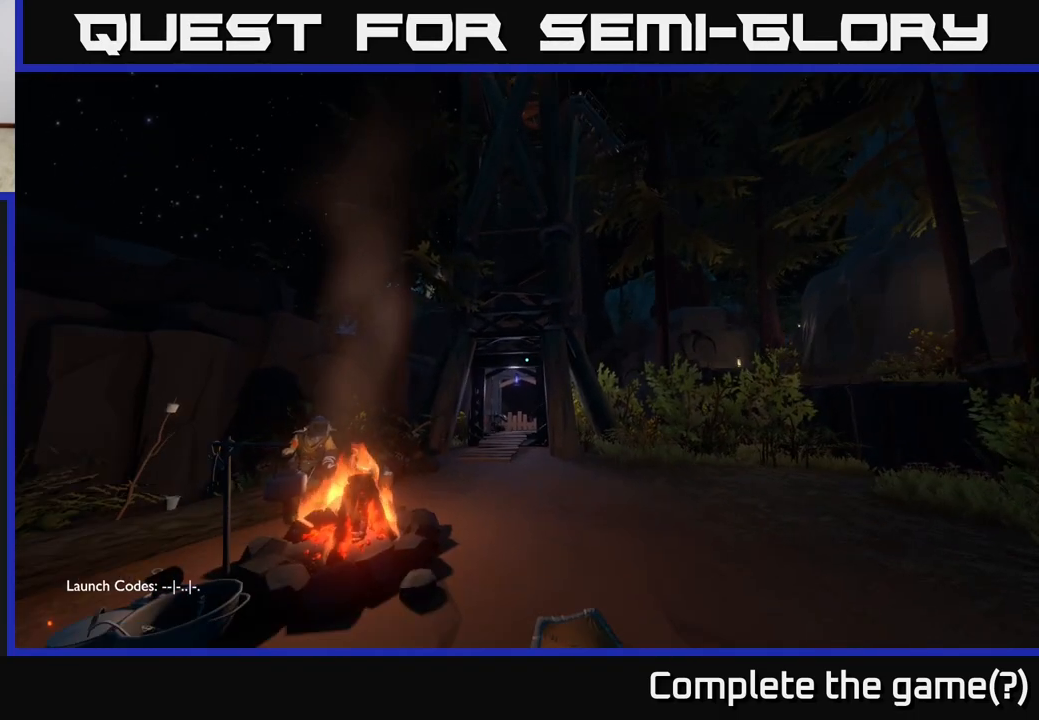
{"buttons": [], "left_stick": "center", "right_stick": "down-left", "events": [[200, "right_stick", "down-left"]]}
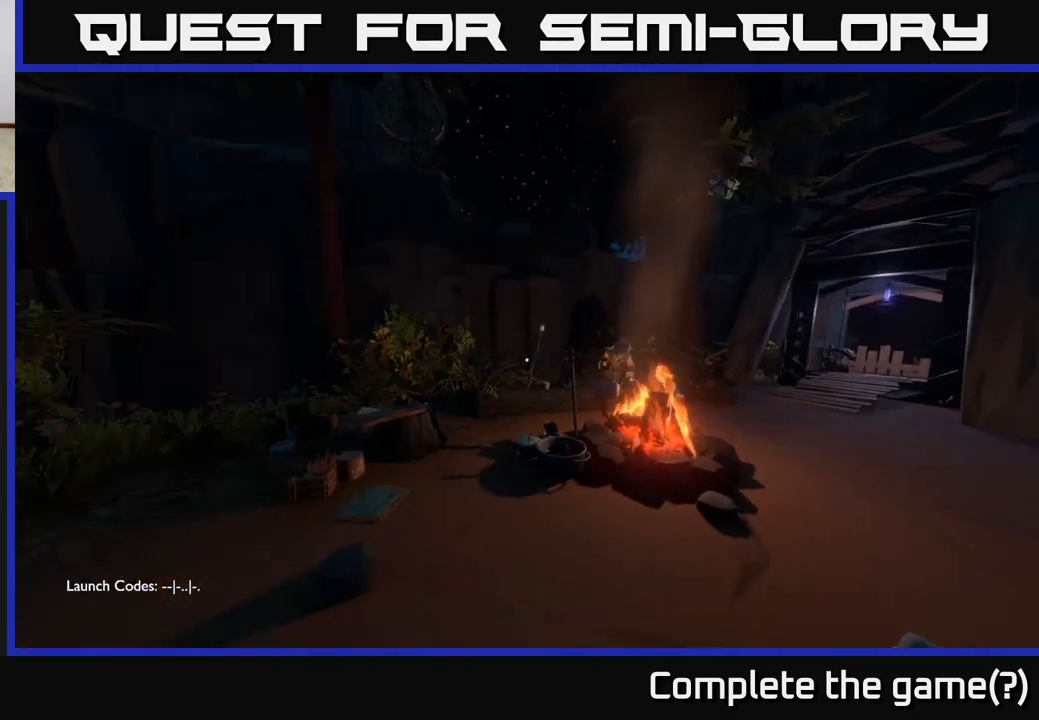
{"buttons": [], "left_stick": "center", "right_stick": "center", "events": [[117, "right_stick", "left"], [500, "right_stick", "center"]]}
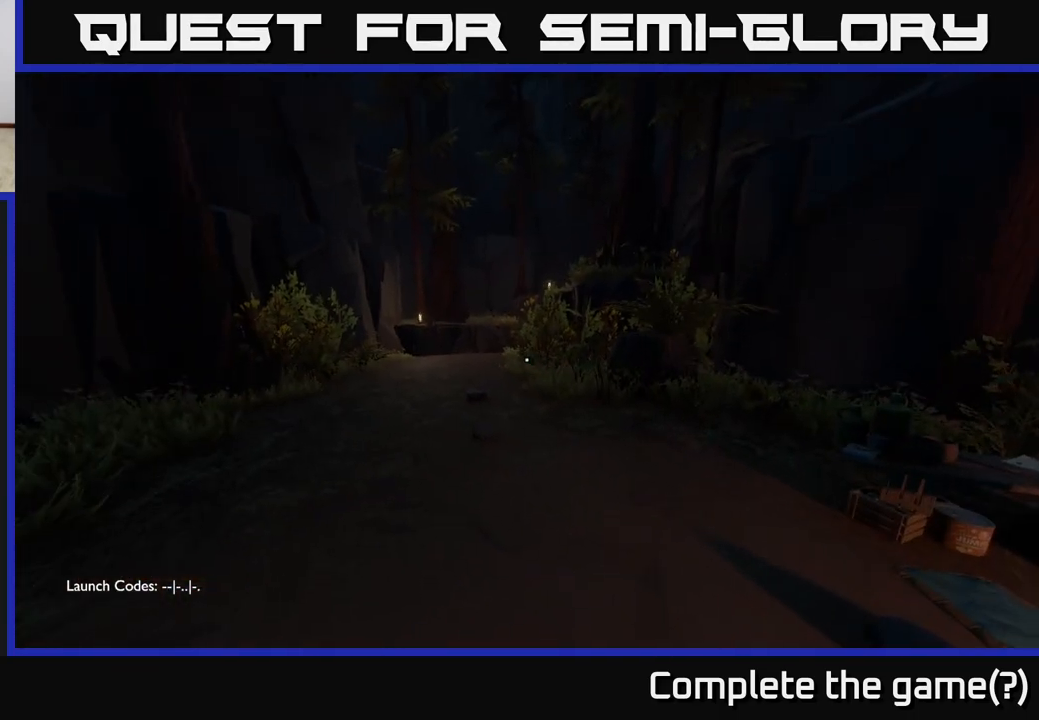
{"buttons": [], "left_stick": "center", "right_stick": "center", "events": []}
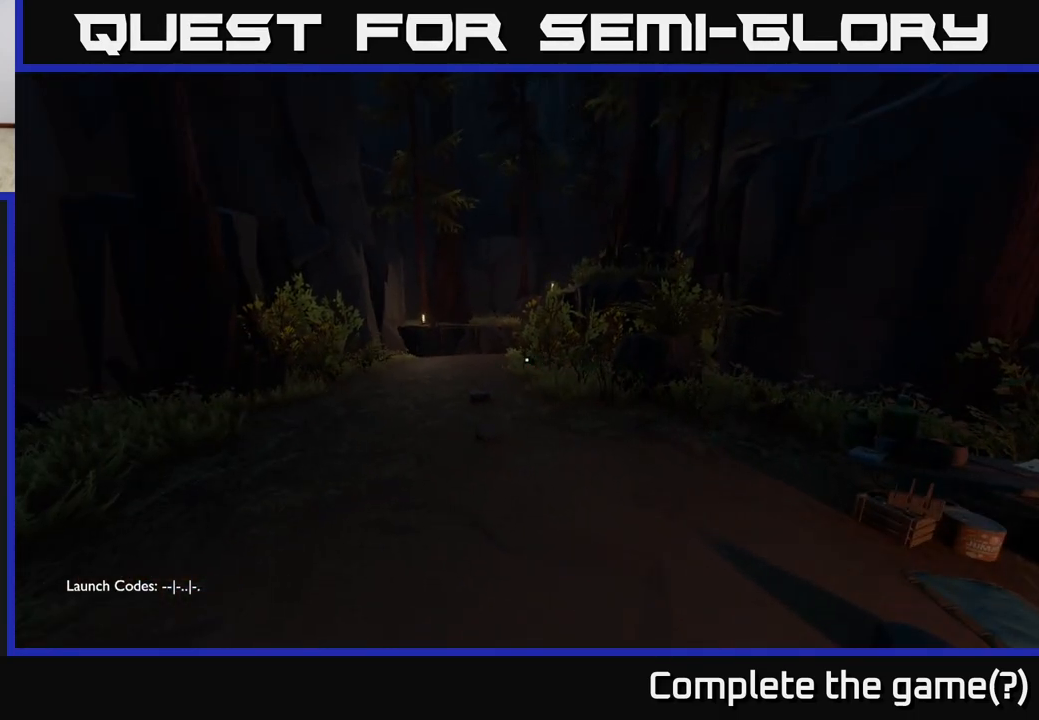
{"buttons": [], "left_stick": "center", "right_stick": "right", "events": [[50, "right_stick", "right"]]}
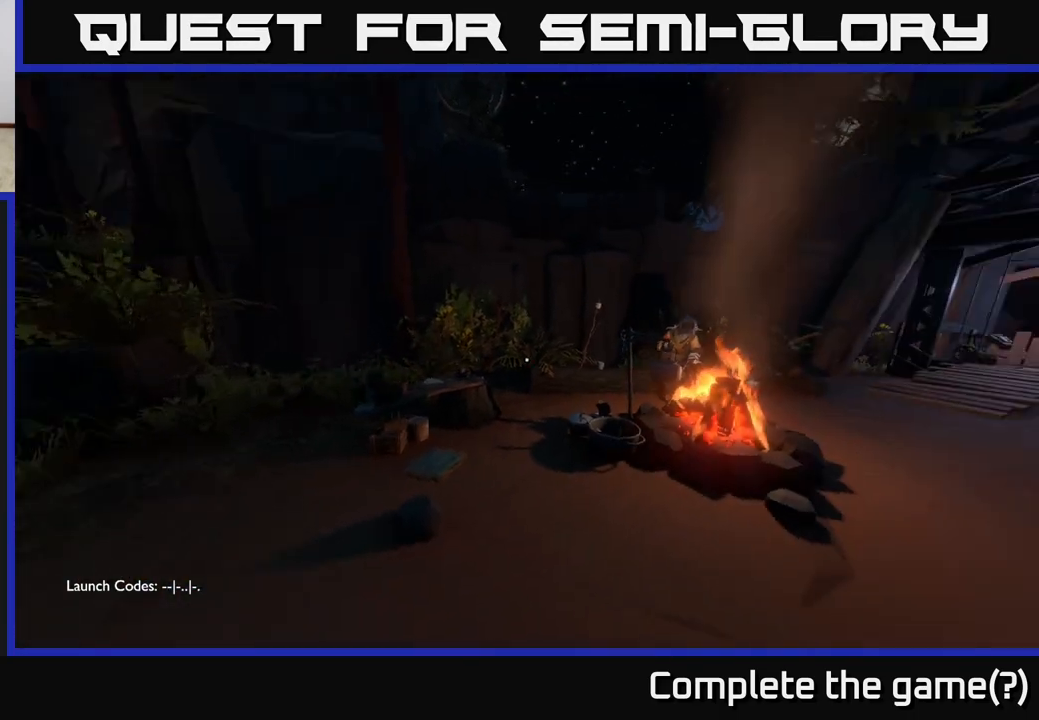
{"buttons": [], "left_stick": "up-right", "right_stick": "center", "events": [[50, "left_stick", "up"], [100, "left_stick", "up-right"], [317, "right_stick", "center"]]}
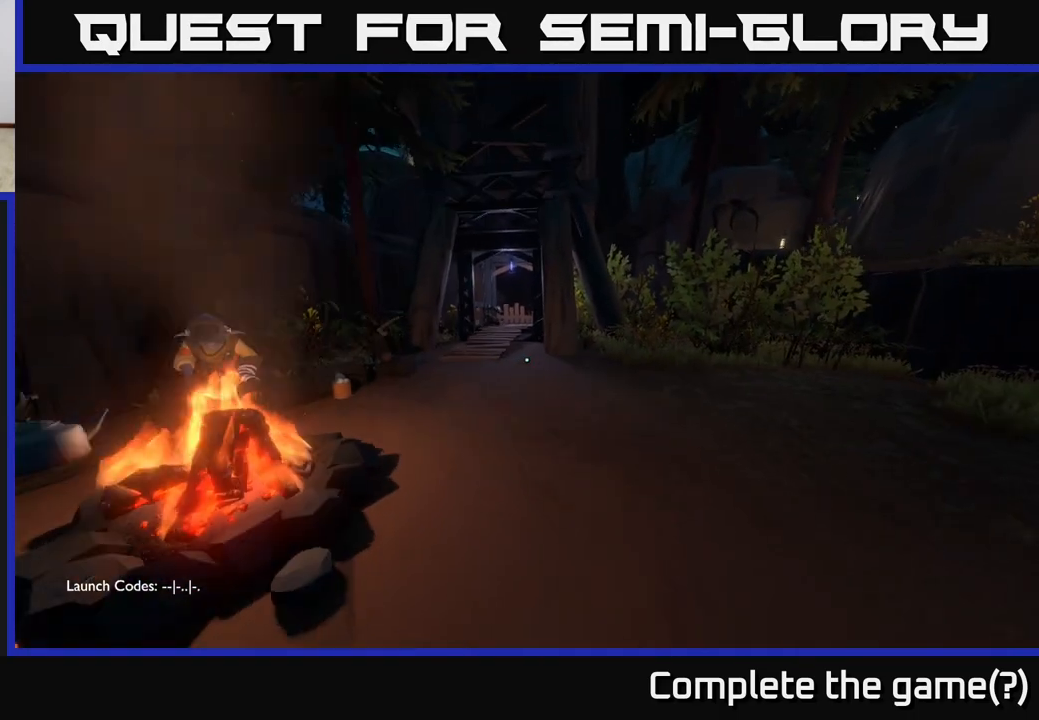
{"buttons": [], "left_stick": "up-left", "right_stick": "center", "events": [[83, "left_stick", "up"], [483, "left_stick", "up-left"]]}
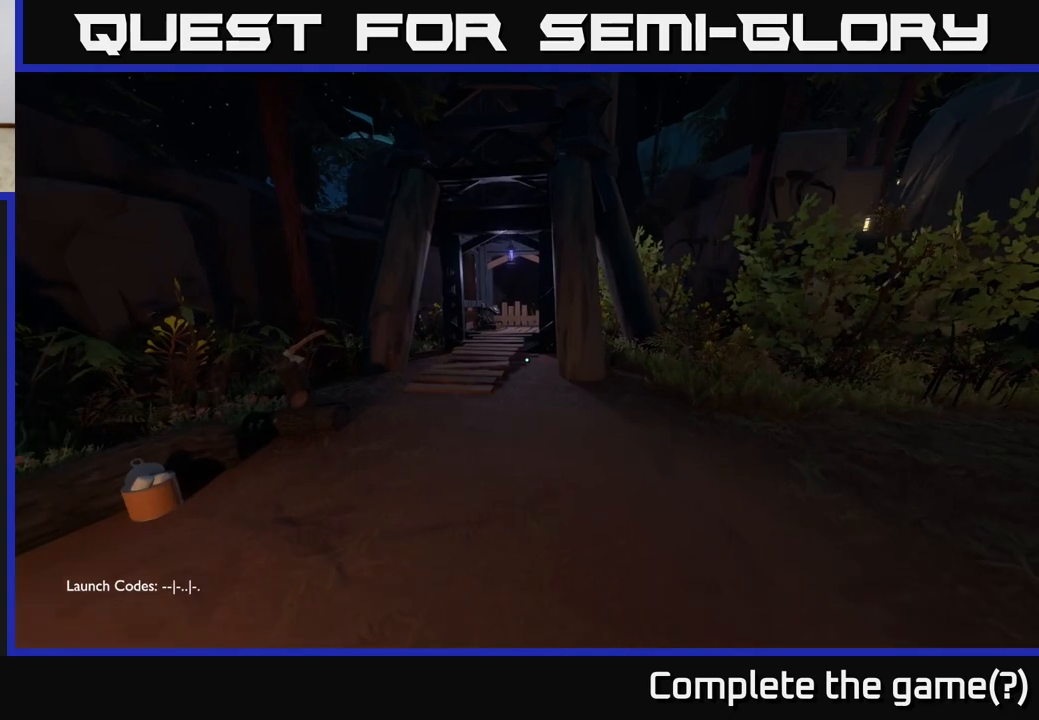
{"buttons": [], "left_stick": "up-left", "right_stick": "center", "events": []}
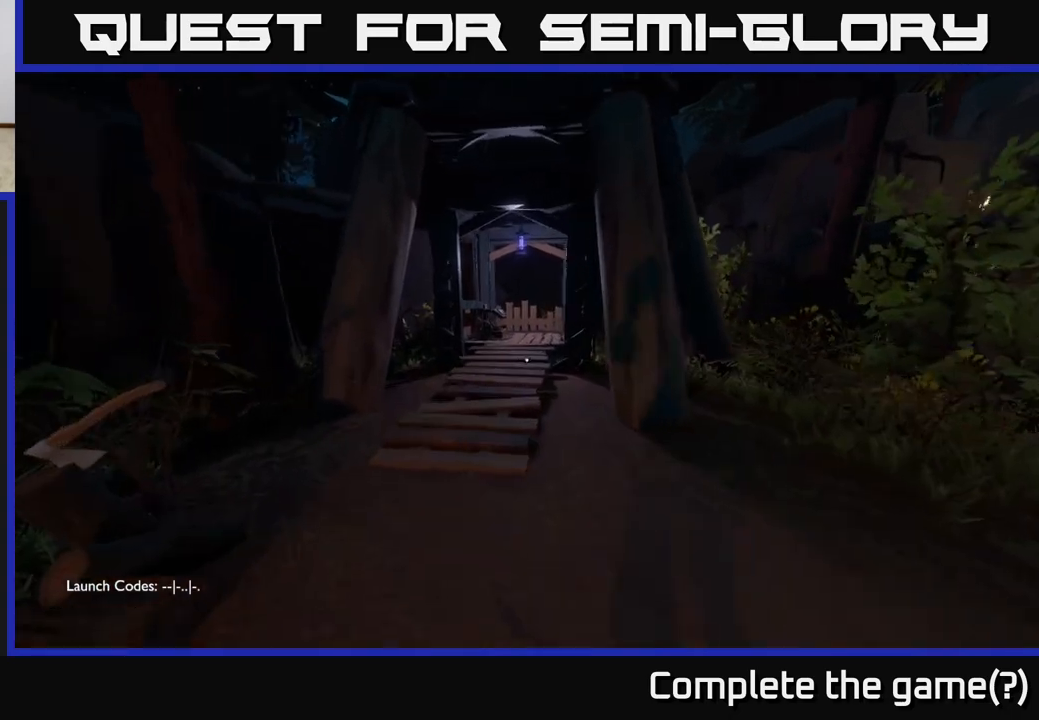
{"buttons": [], "left_stick": "up", "right_stick": "center", "events": [[450, "left_stick", "up"]]}
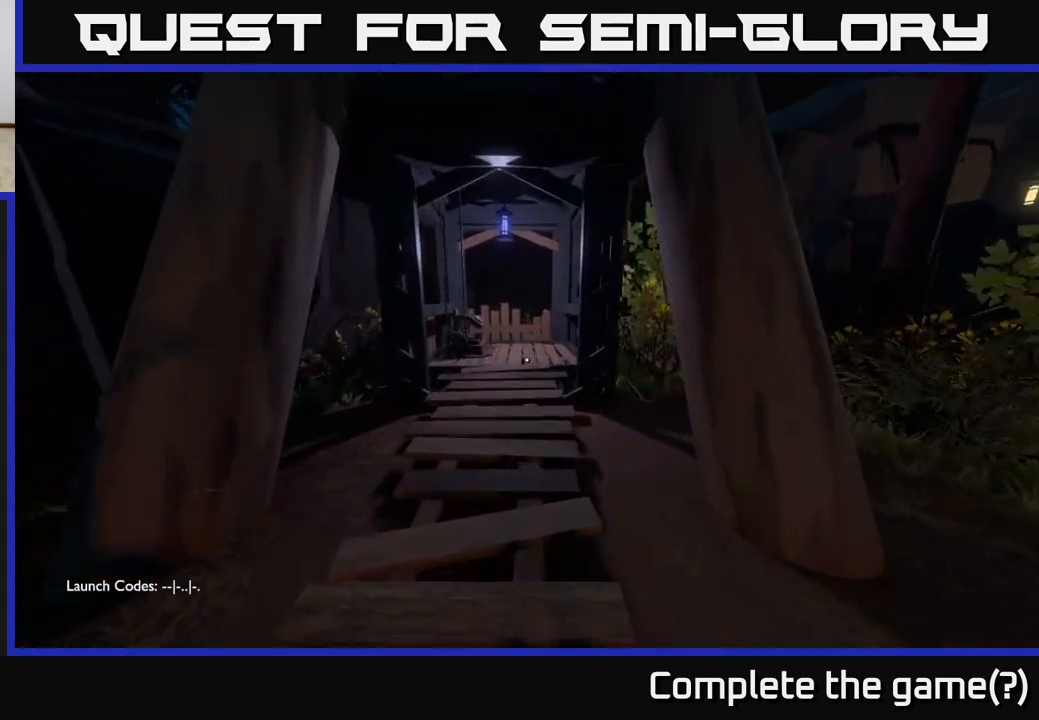
{"buttons": [], "left_stick": "down-right", "right_stick": "up-right", "events": [[83, "right_stick", "right"], [117, "left_stick", "right"], [167, "left_stick", "down-right"], [233, "right_stick", "up-right"]]}
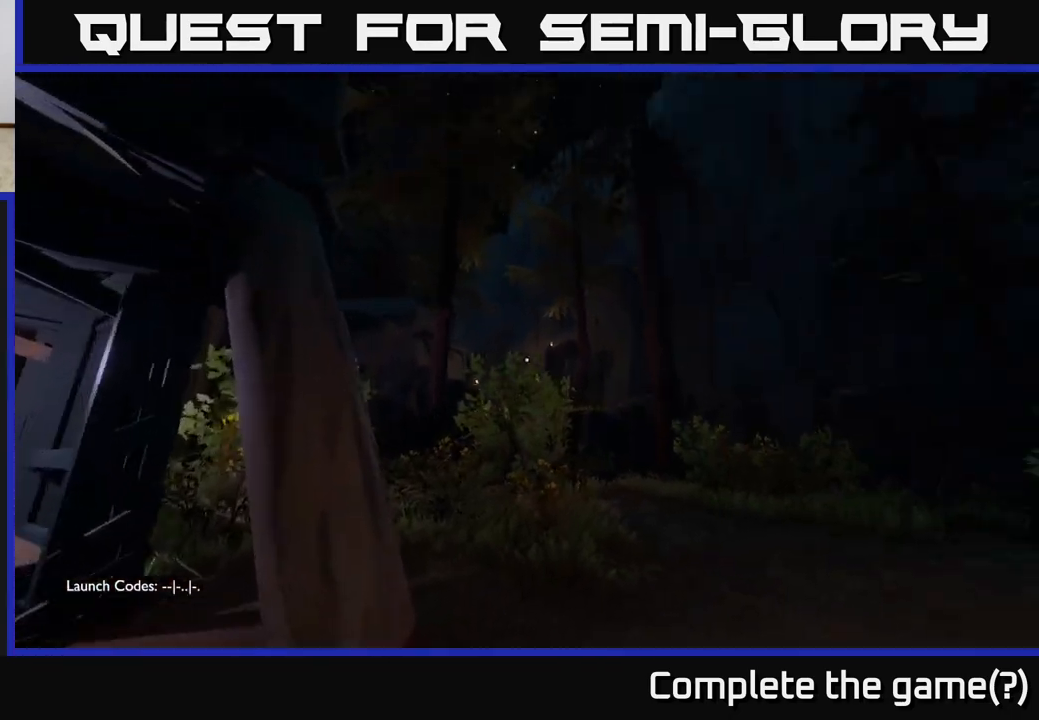
{"buttons": [], "left_stick": "center", "right_stick": "up-right", "events": [[17, "left_stick", "center"]]}
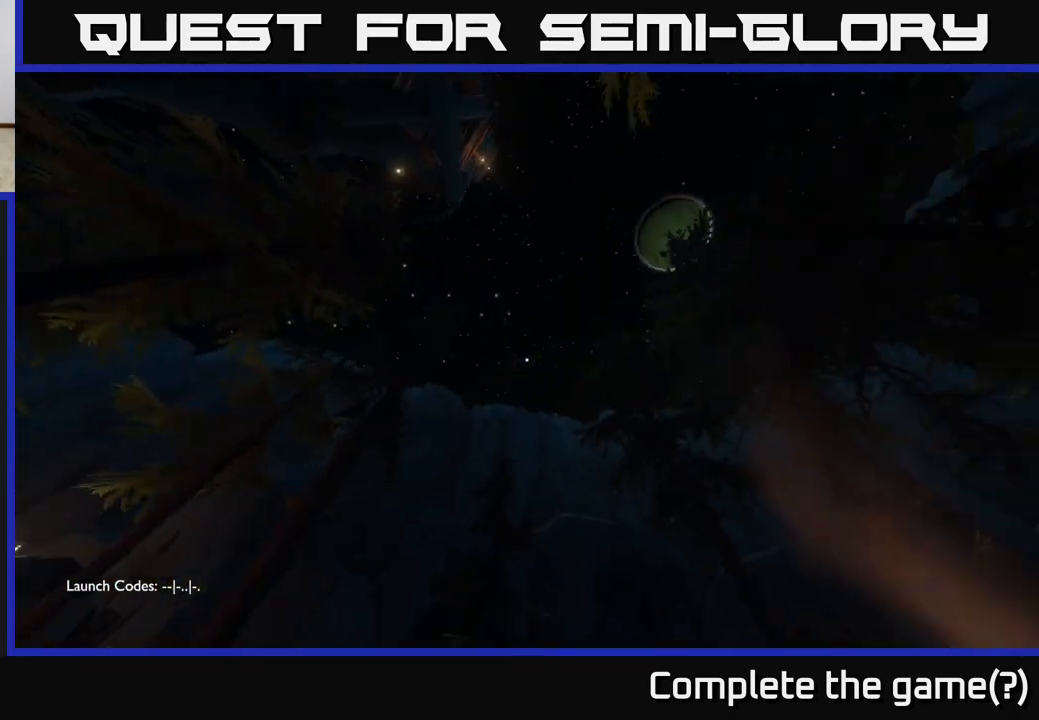
{"buttons": [], "left_stick": "center", "right_stick": "down-left", "events": [[67, "right_stick", "center"], [450, "right_stick", "down-left"]]}
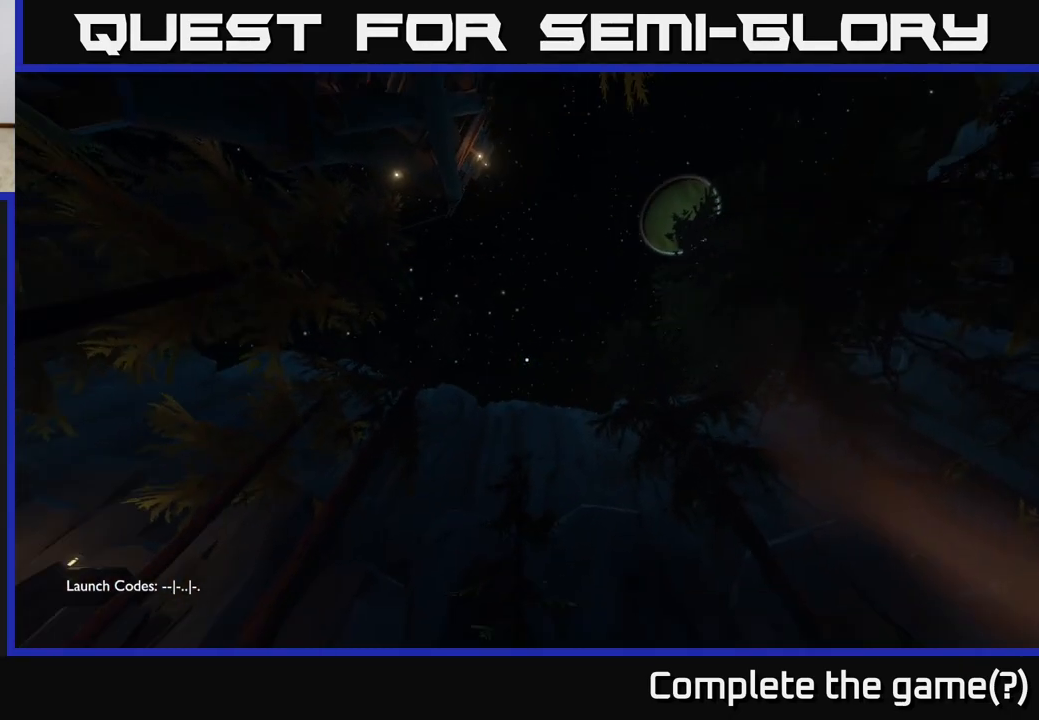
{"buttons": [], "left_stick": "up", "right_stick": "down-left", "events": [[350, "left_stick", "up"]]}
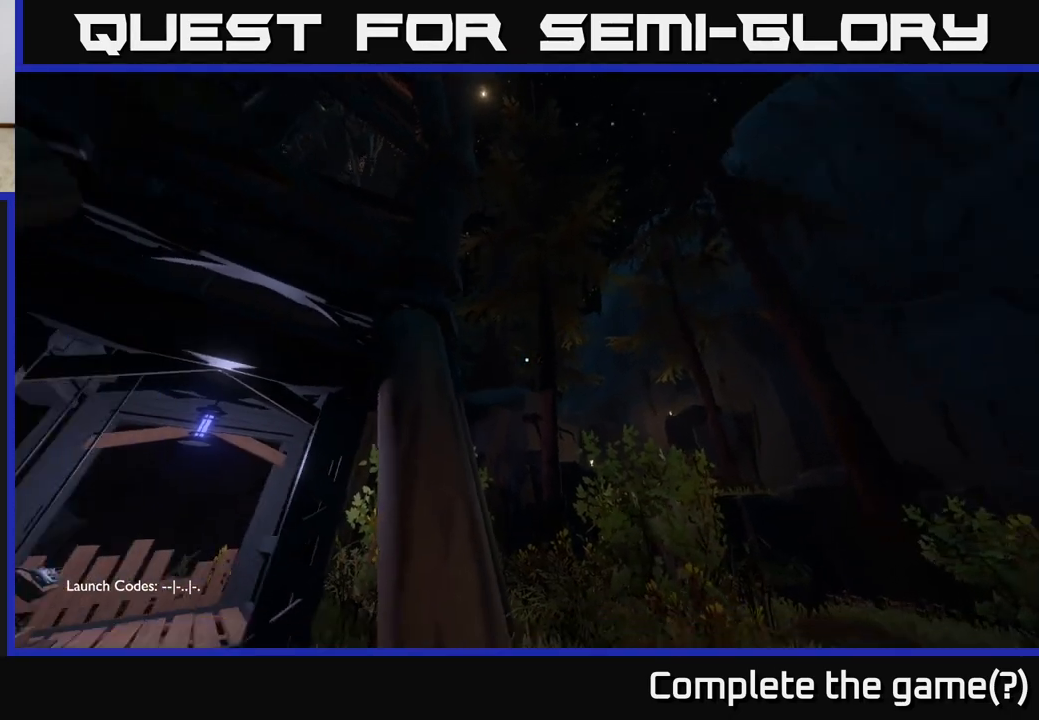
{"buttons": [], "left_stick": "up-left", "right_stick": "down-left", "events": [[317, "right_stick", "center"], [350, "left_stick", "up-left"], [433, "right_stick", "down-left"]]}
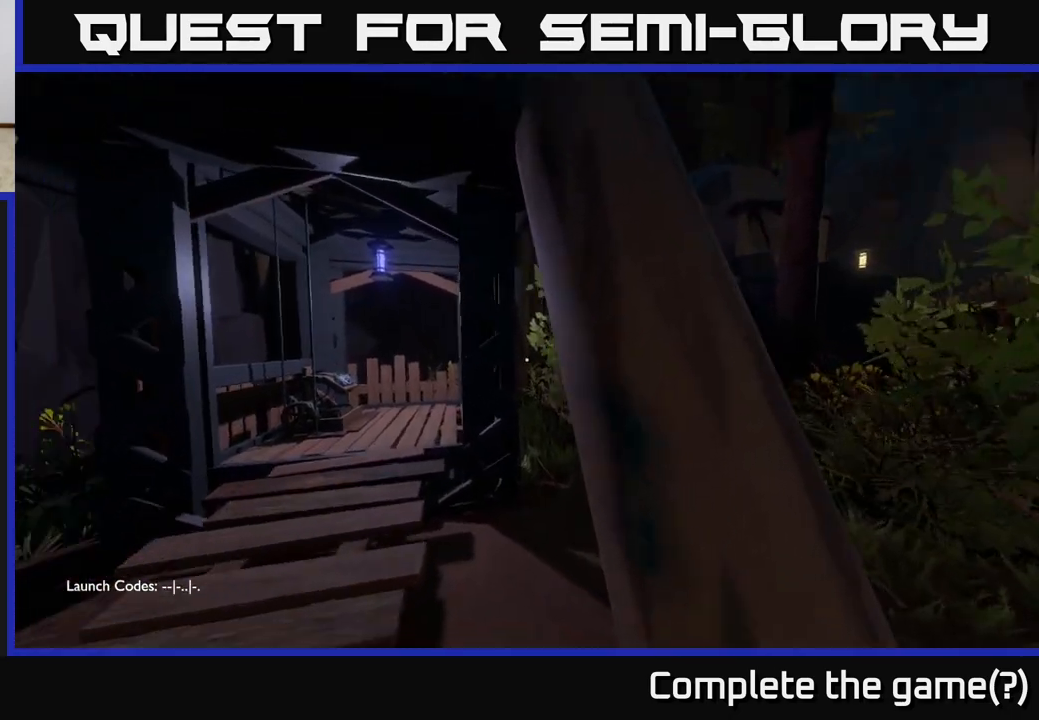
{"buttons": [], "left_stick": "up", "right_stick": "center", "events": [[50, "right_stick", "left"], [183, "right_stick", "center"], [417, "left_stick", "up"]]}
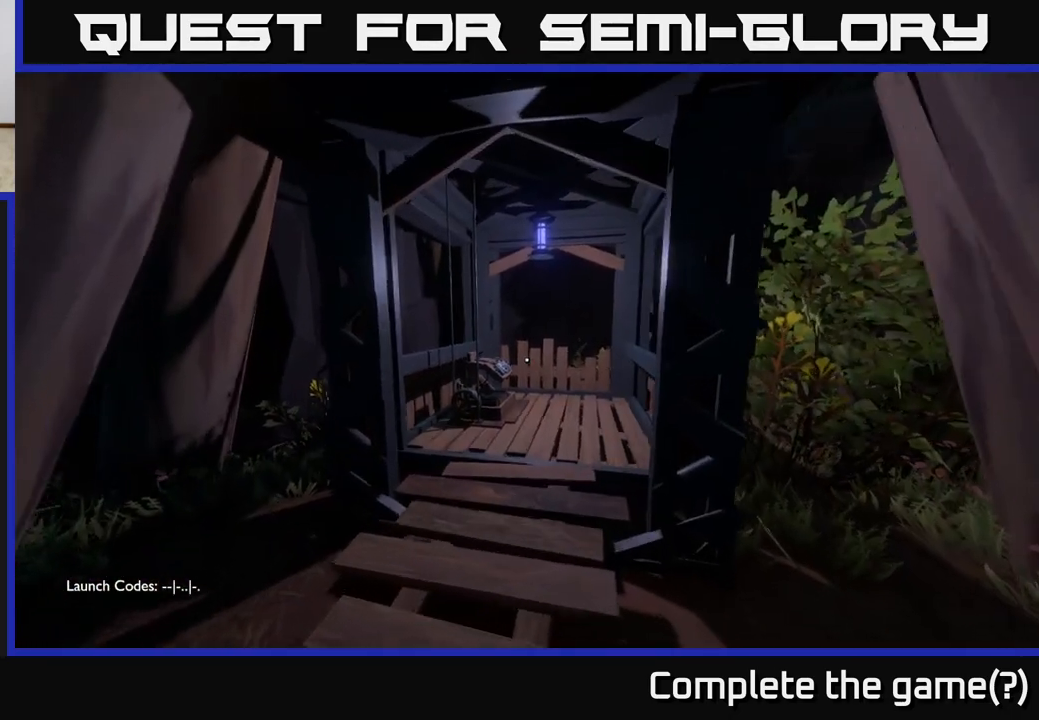
{"buttons": [], "left_stick": "up", "right_stick": "down", "events": [[167, "right_stick", "down"], [250, "right_stick", "center"], [333, "left_stick", "up-right"], [500, "left_stick", "up"], [500, "right_stick", "down"]]}
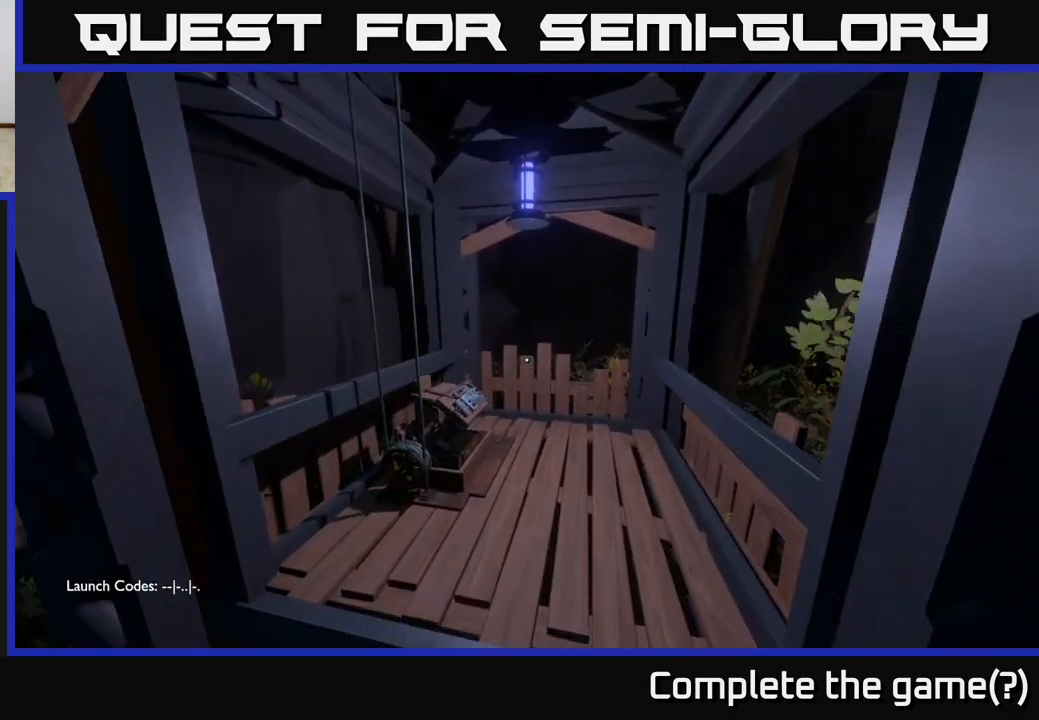
{"buttons": [], "left_stick": "up-right", "right_stick": "down-left", "events": [[33, "right_stick", "down-left"], [200, "left_stick", "up-right"], [200, "right_stick", "center"], [417, "right_stick", "down-left"]]}
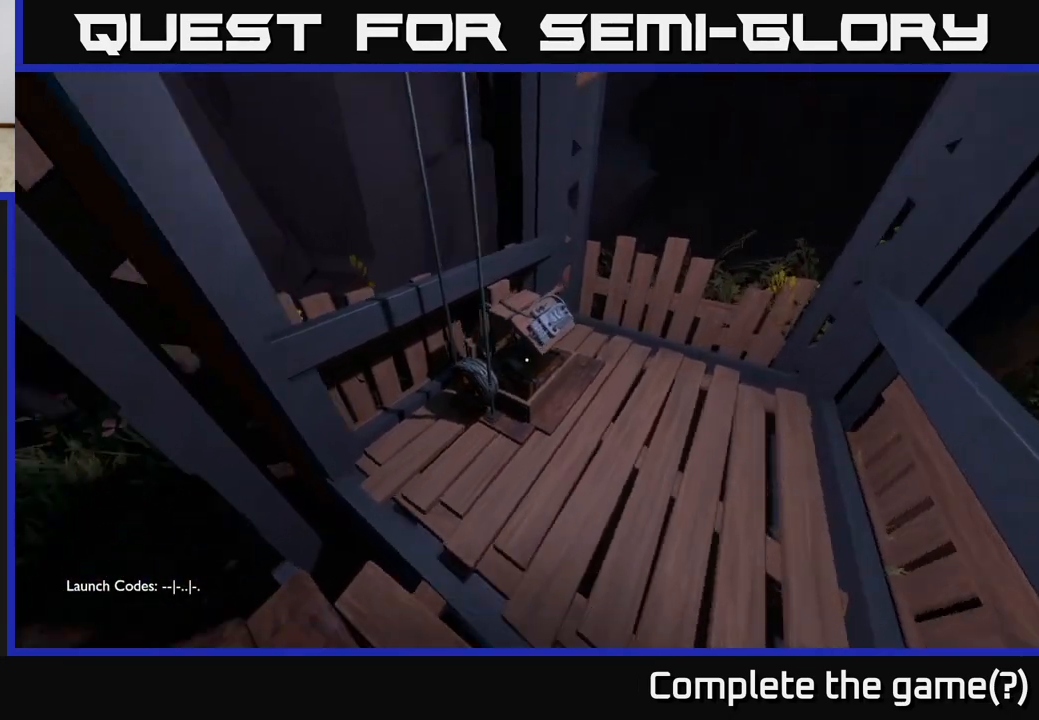
{"buttons": [], "left_stick": "center", "right_stick": "up-left", "events": [[200, "right_stick", "center"], [317, "right_stick", "left"], [433, "right_stick", "up-left"], [467, "left_stick", "center"]]}
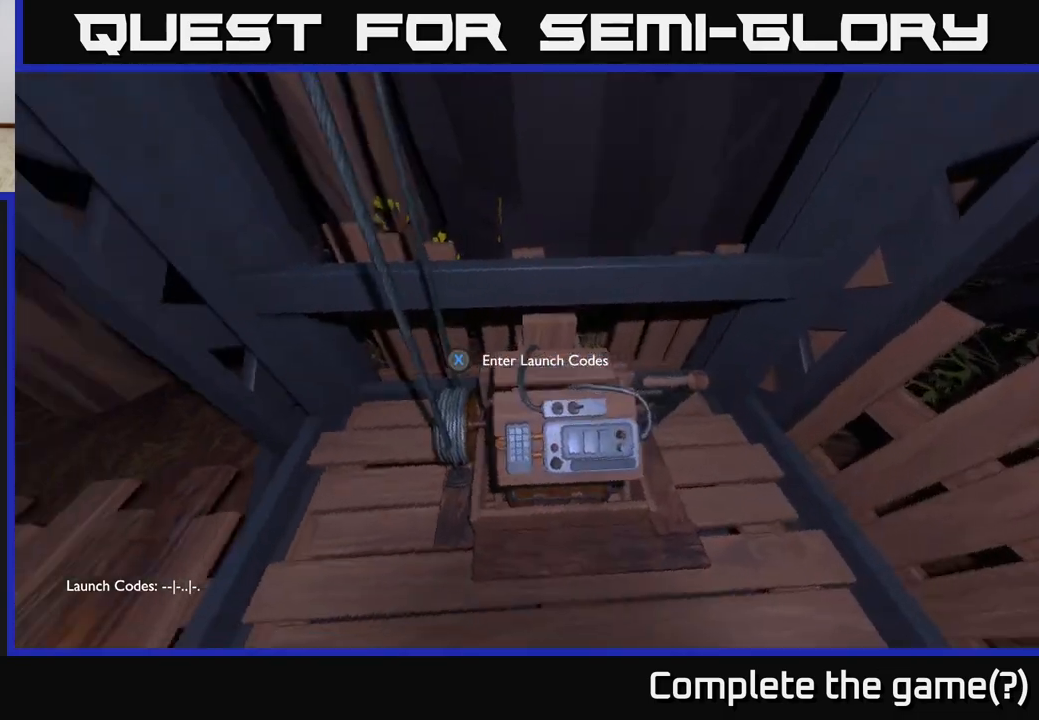
{"buttons": [], "left_stick": "center", "right_stick": "center", "events": [[33, "right_stick", "center"], [267, "X", "down"], [367, "X", "up"]]}